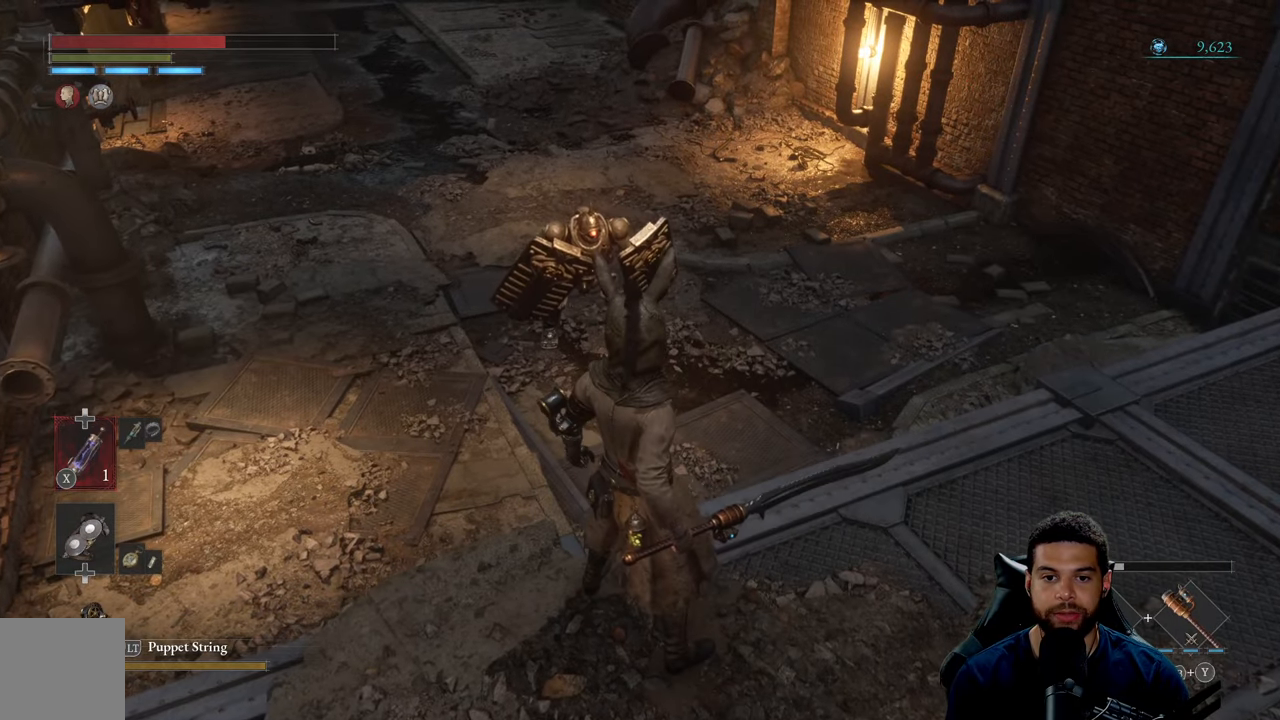
Gameplay with a controller (Xbox layout); each line is a JSON object with the inputs held at the frame after it. "events" lists button and stick changes between this image and that frame as [ms after this image, input, new state], when the widget could be followed in between.
{"buttons": [], "left_stick": "up-right", "right_stick": "right", "events": [[100, "R3", "down"], [233, "R3", "up"], [316, "right_stick", "right"], [450, "left_stick", "up-right"]]}
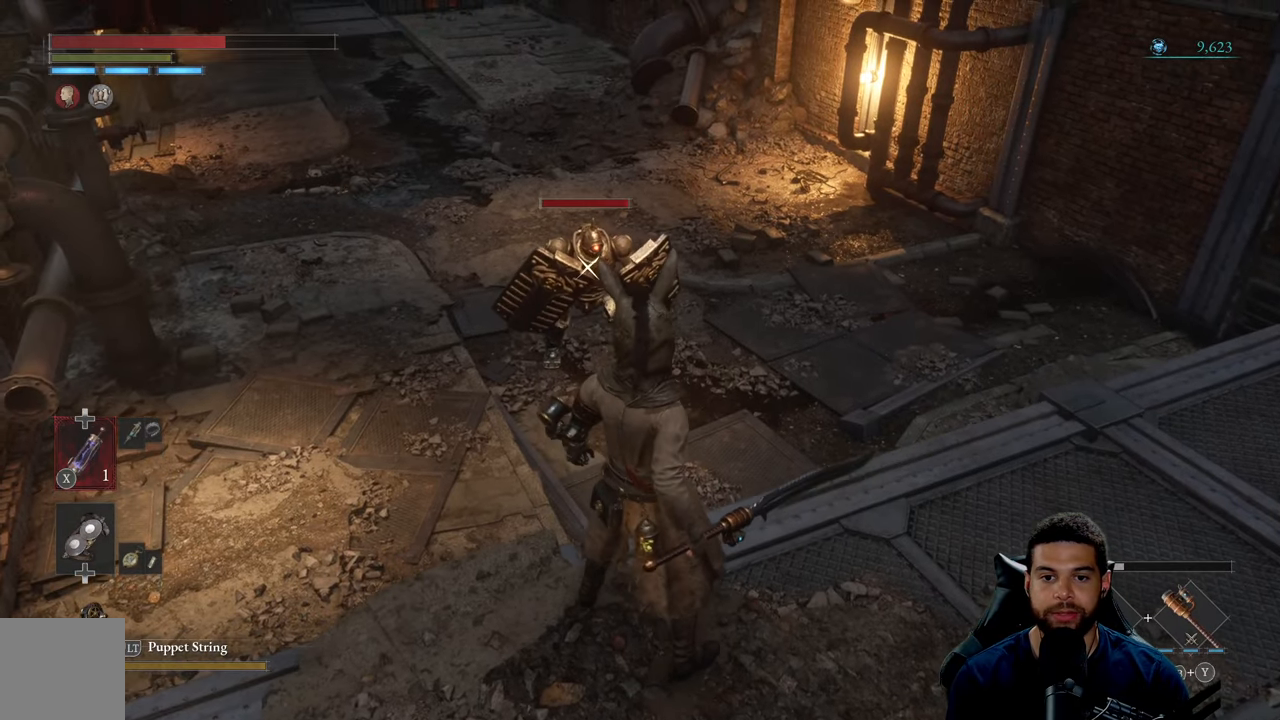
{"buttons": [], "left_stick": "right", "right_stick": "center", "events": [[133, "right_stick", "center"], [366, "left_stick", "right"]]}
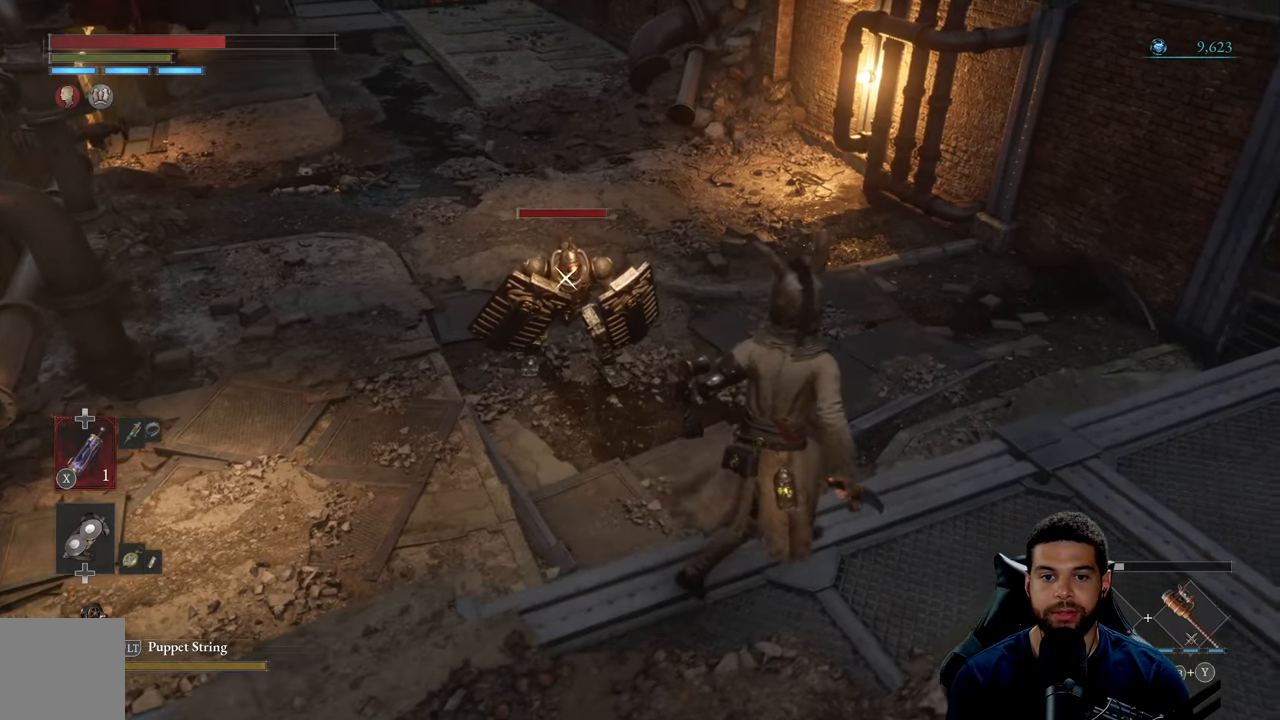
{"buttons": [], "left_stick": "right", "right_stick": "center", "events": []}
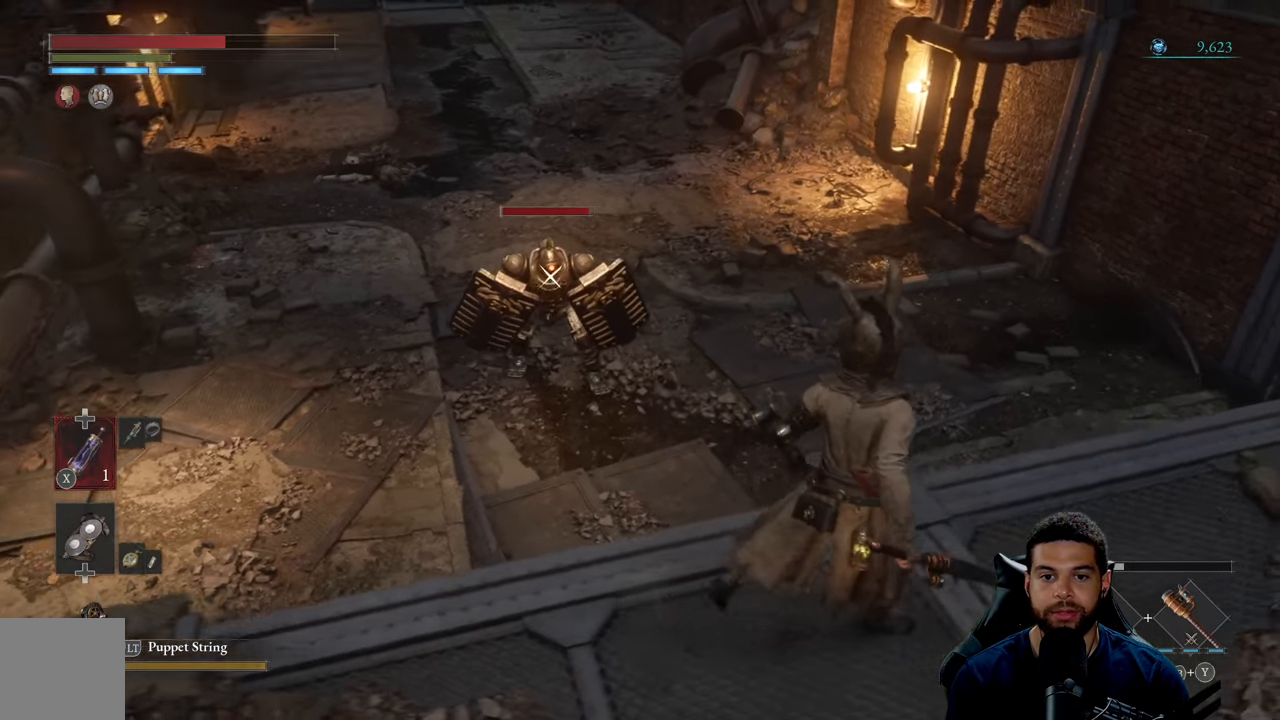
{"buttons": [], "left_stick": "right", "right_stick": "center", "events": []}
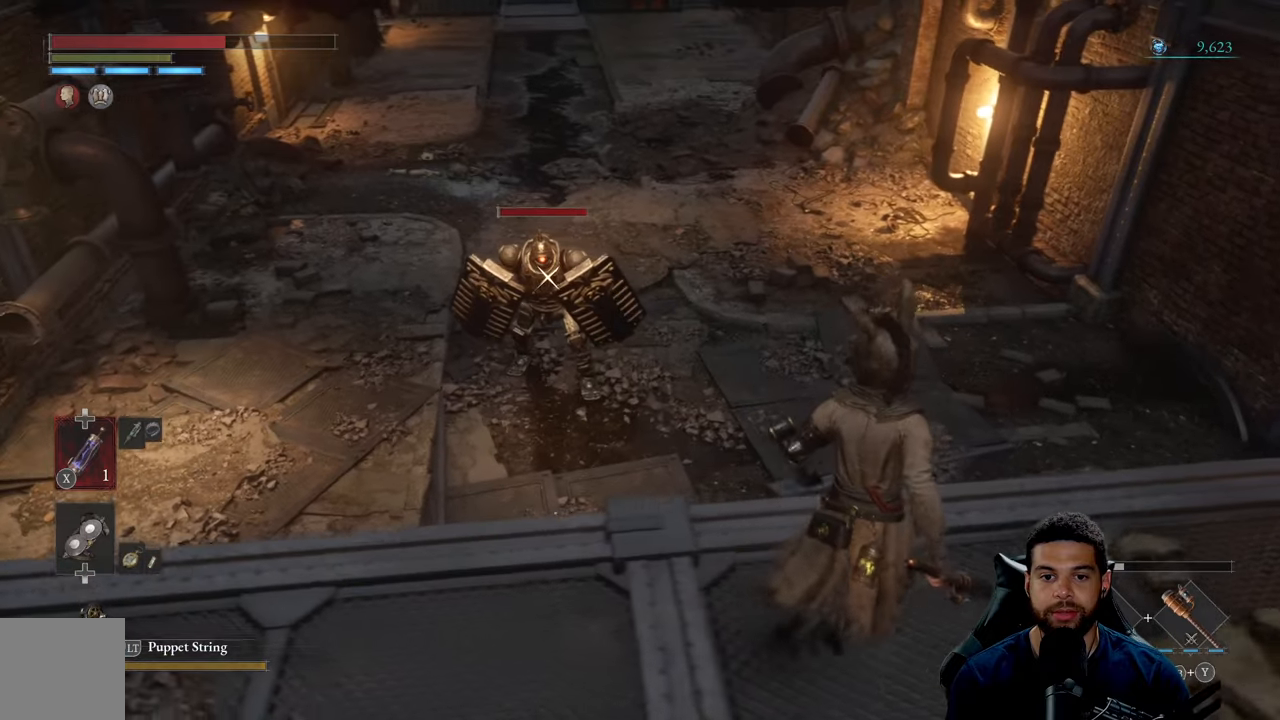
{"buttons": [], "left_stick": "right", "right_stick": "center", "events": []}
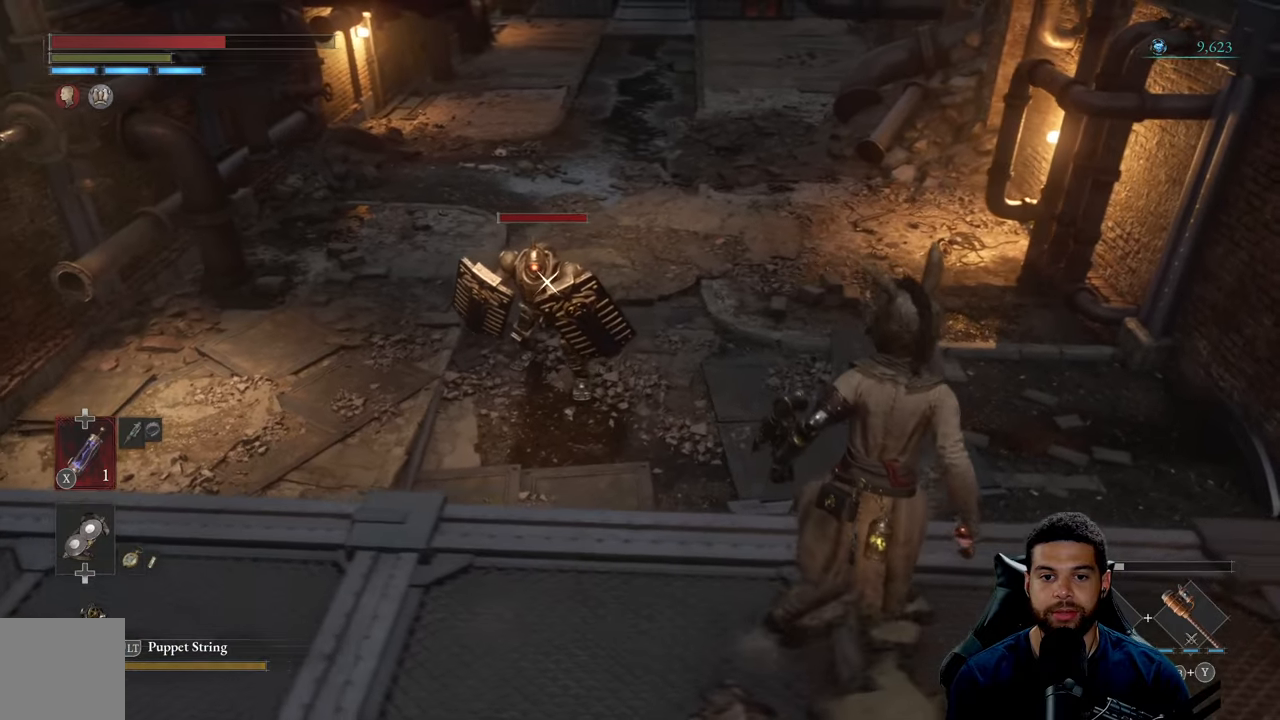
{"buttons": [], "left_stick": "down-right", "right_stick": "center", "events": [[317, "left_stick", "down-right"]]}
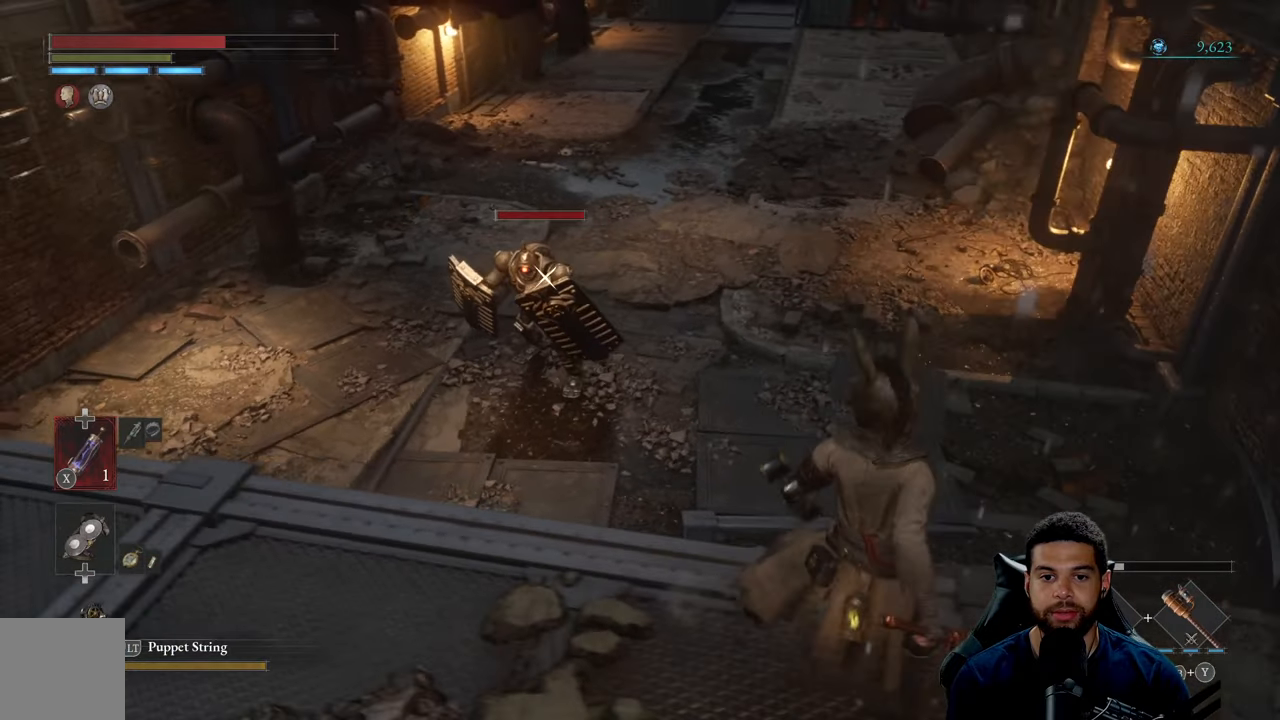
{"buttons": ["R3"], "left_stick": "center", "right_stick": "center", "events": [[33, "left_stick", "center"], [500, "R3", "down"]]}
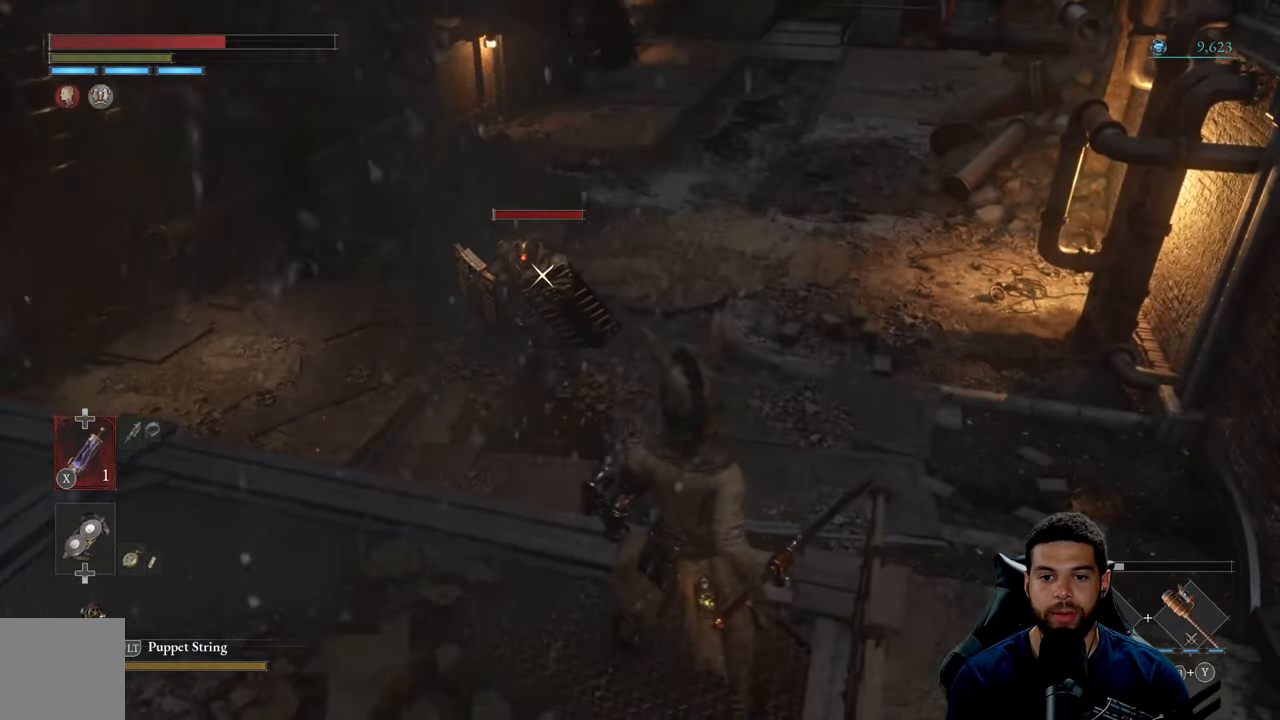
{"buttons": [], "left_stick": "down-left", "right_stick": "left", "events": [[100, "R3", "up"], [233, "left_stick", "left"], [333, "right_stick", "left"], [367, "left_stick", "down-left"]]}
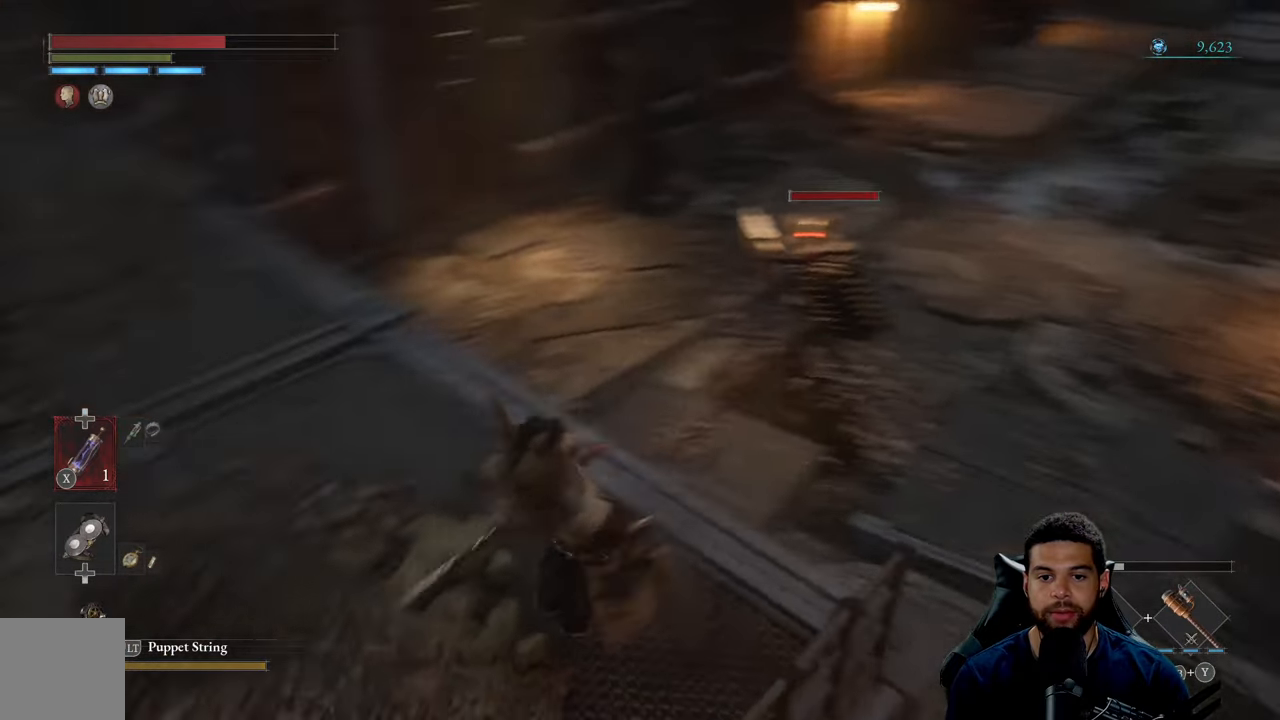
{"buttons": [], "left_stick": "center", "right_stick": "center", "events": [[83, "left_stick", "down-right"], [167, "left_stick", "center"], [417, "right_stick", "center"]]}
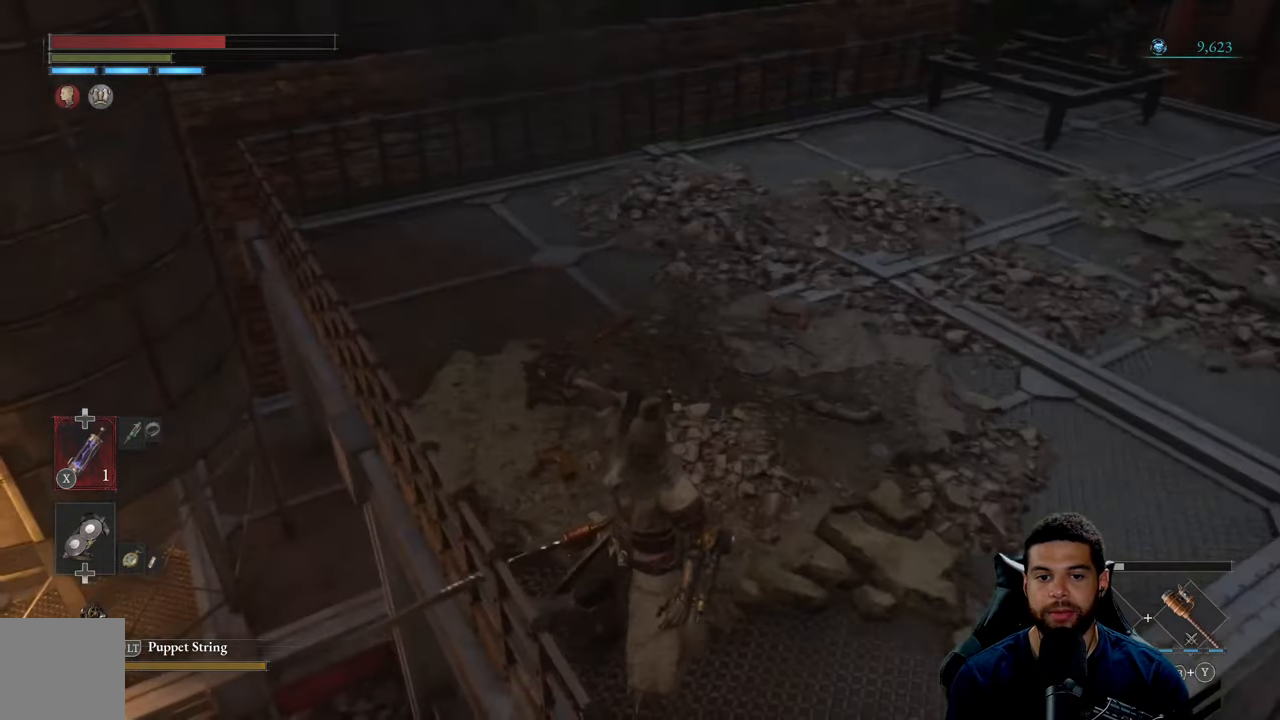
{"buttons": [], "left_stick": "down-left", "right_stick": "center", "events": [[50, "right_stick", "right"], [117, "left_stick", "right"], [383, "left_stick", "center"], [483, "left_stick", "down-left"], [483, "right_stick", "center"]]}
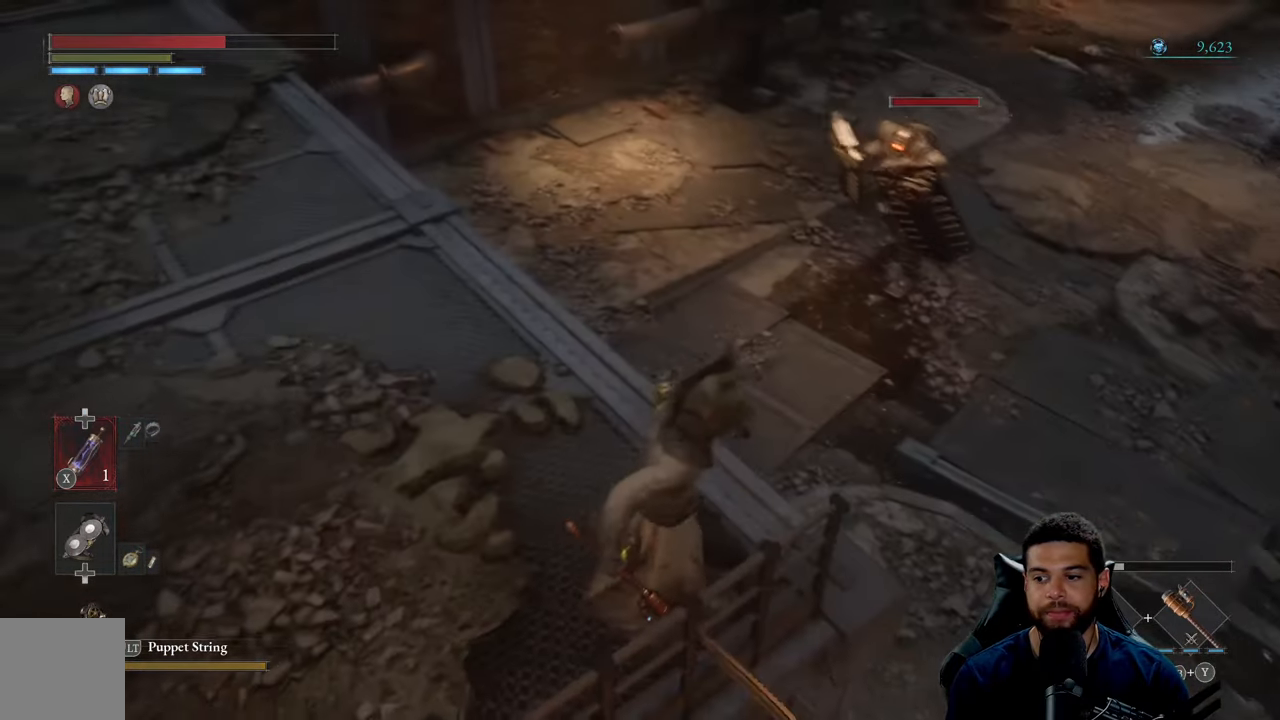
{"buttons": [], "left_stick": "down-left", "right_stick": "center", "events": [[133, "right_stick", "right"], [183, "left_stick", "center"], [317, "right_stick", "center"], [350, "left_stick", "down-left"]]}
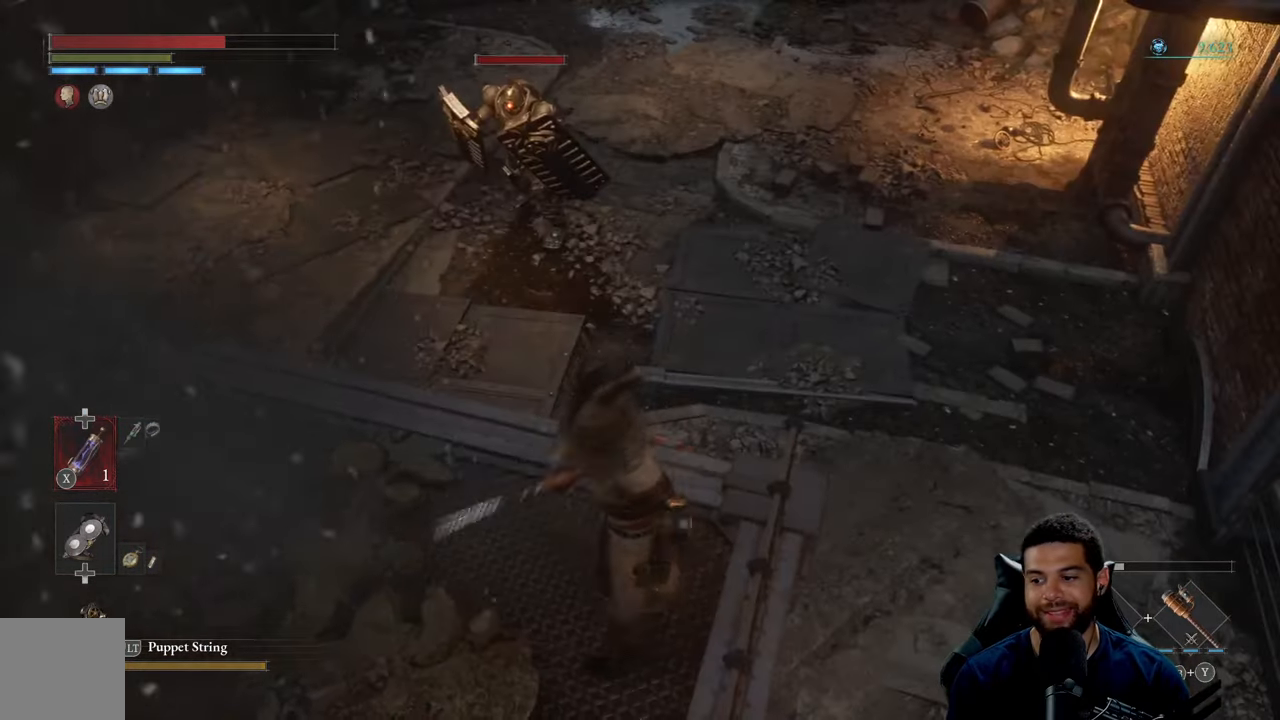
{"buttons": [], "left_stick": "center", "right_stick": "center", "events": [[17, "left_stick", "center"], [83, "left_stick", "up"], [250, "left_stick", "center"]]}
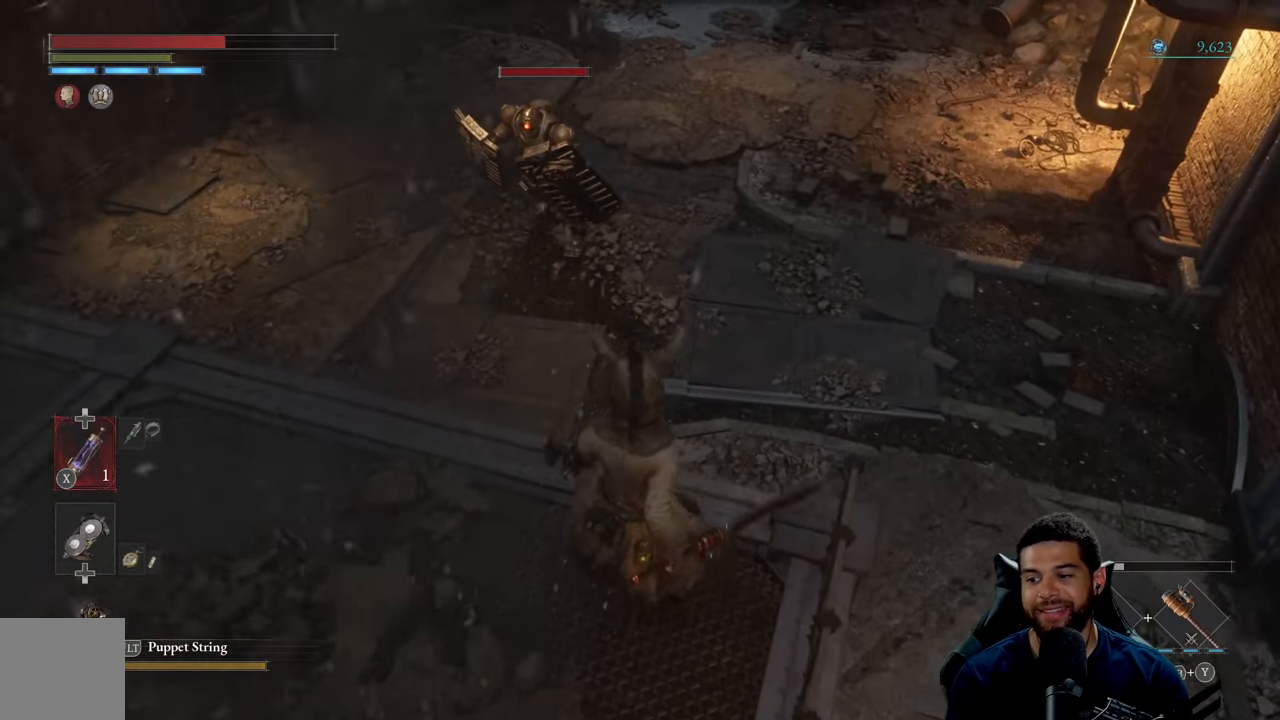
{"buttons": [], "left_stick": "center", "right_stick": "center", "events": []}
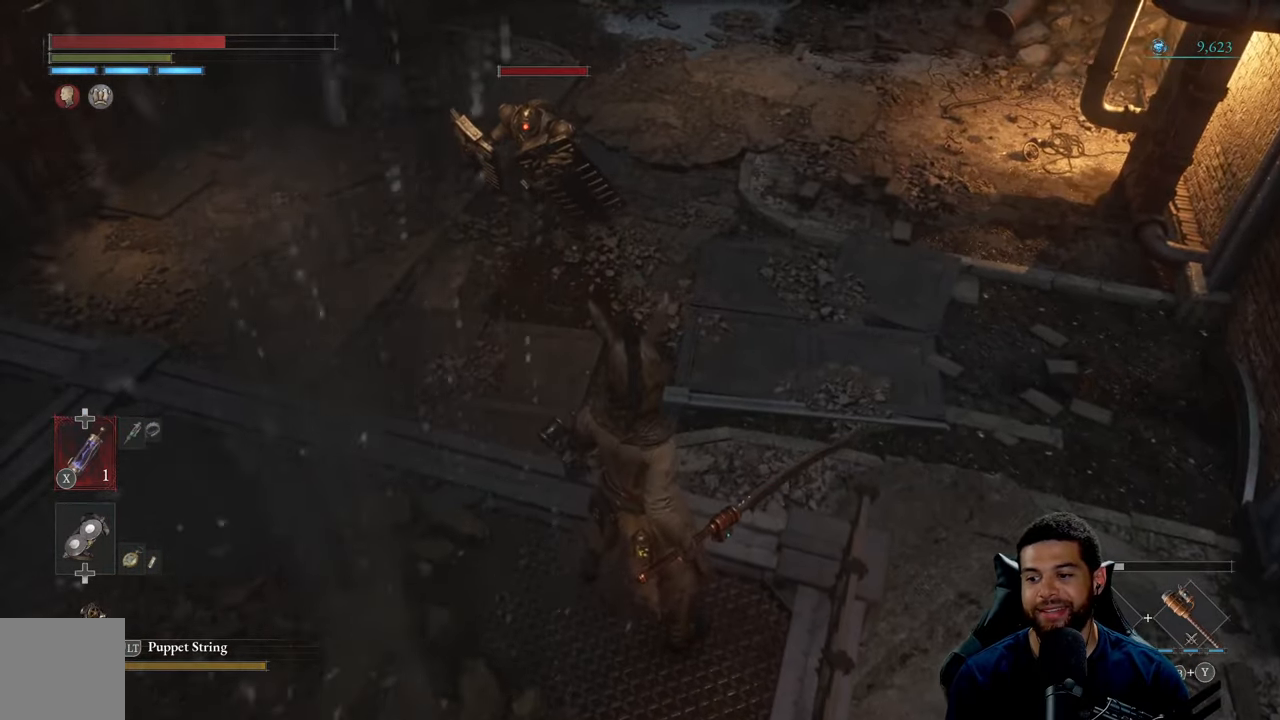
{"buttons": ["R3"], "left_stick": "center", "right_stick": "center", "events": [[484, "R3", "down"]]}
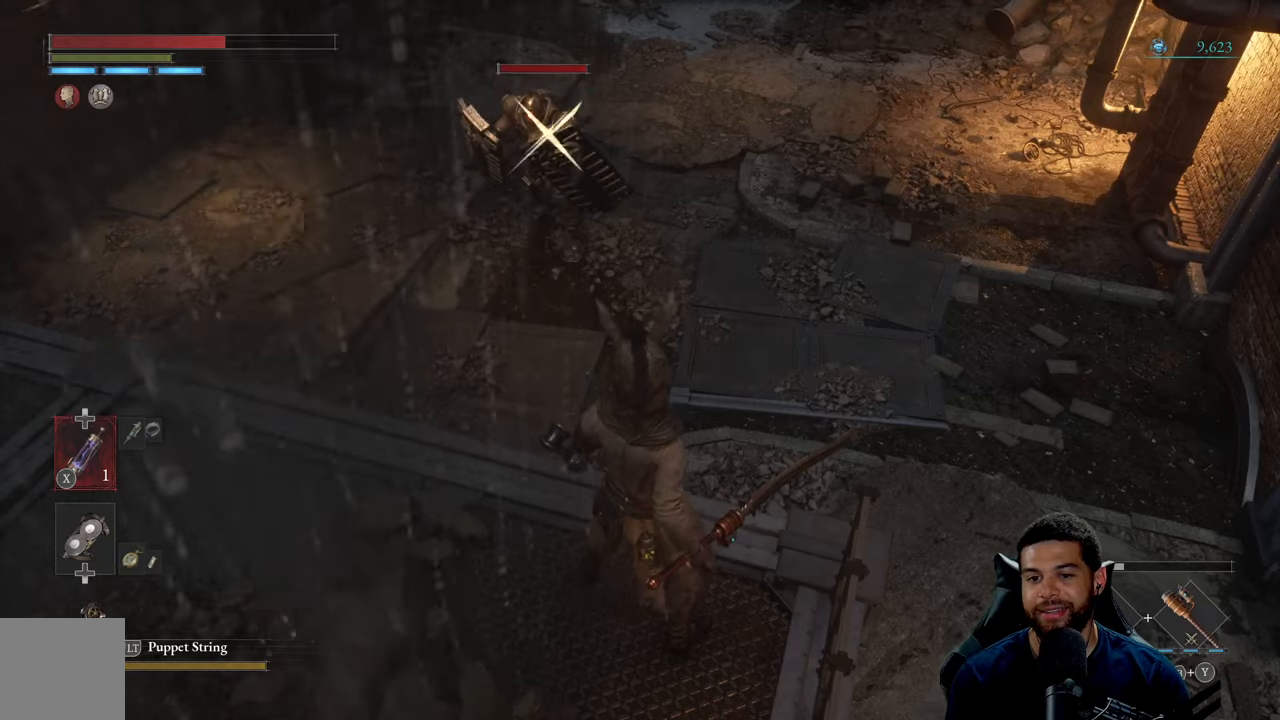
{"buttons": [], "left_stick": "center", "right_stick": "center", "events": [[100, "R3", "up"], [167, "L2", "down"], [300, "L2", "up"]]}
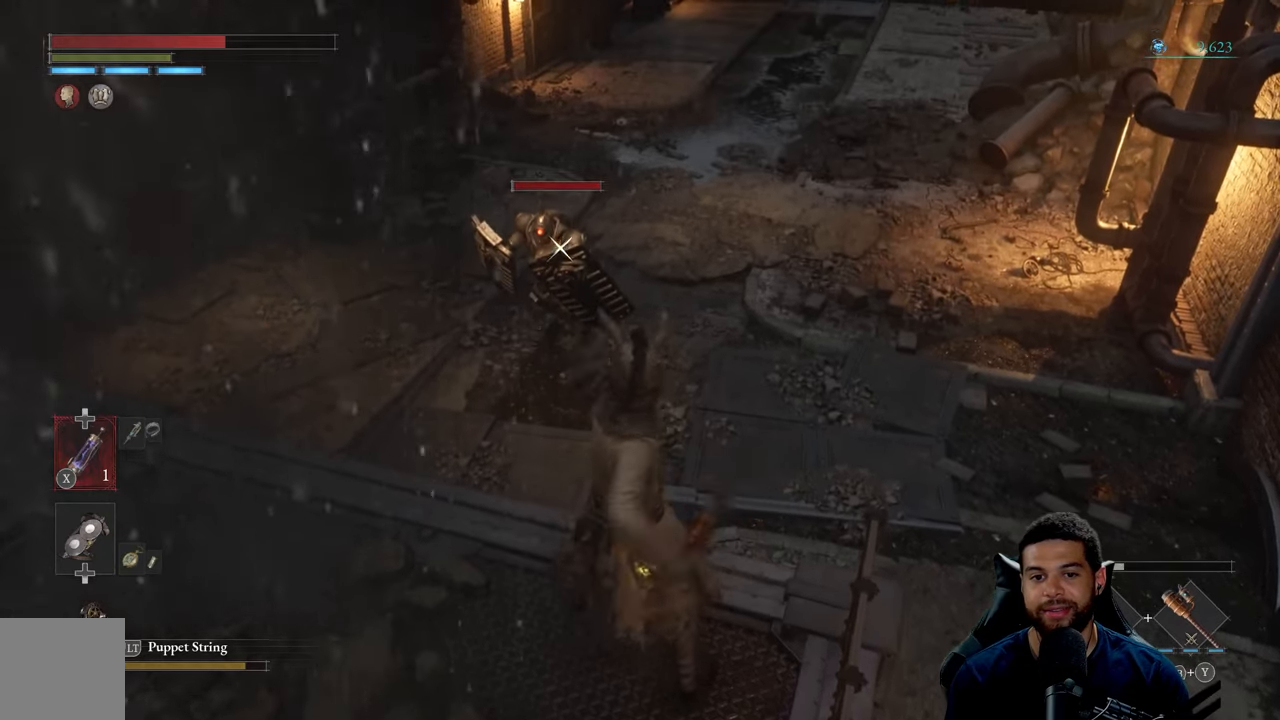
{"buttons": [], "left_stick": "center", "right_stick": "center", "events": []}
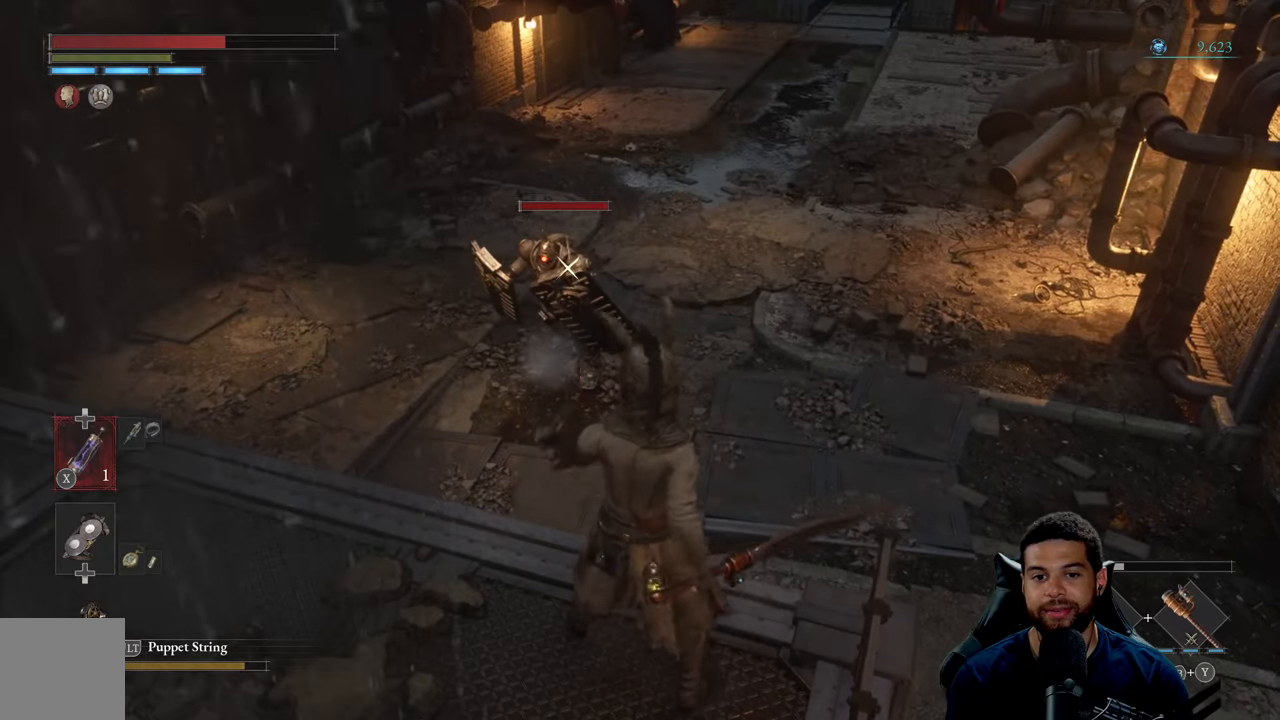
{"buttons": [], "left_stick": "center", "right_stick": "center", "events": []}
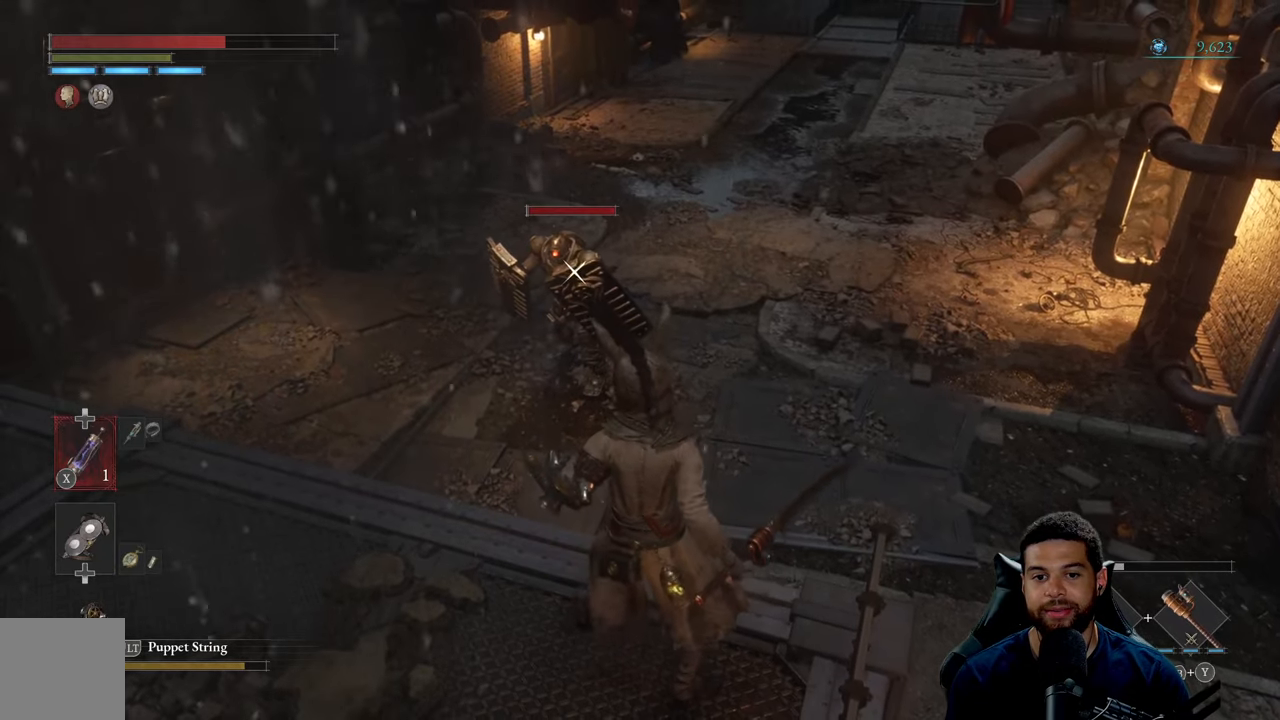
{"buttons": [], "left_stick": "center", "right_stick": "center", "events": []}
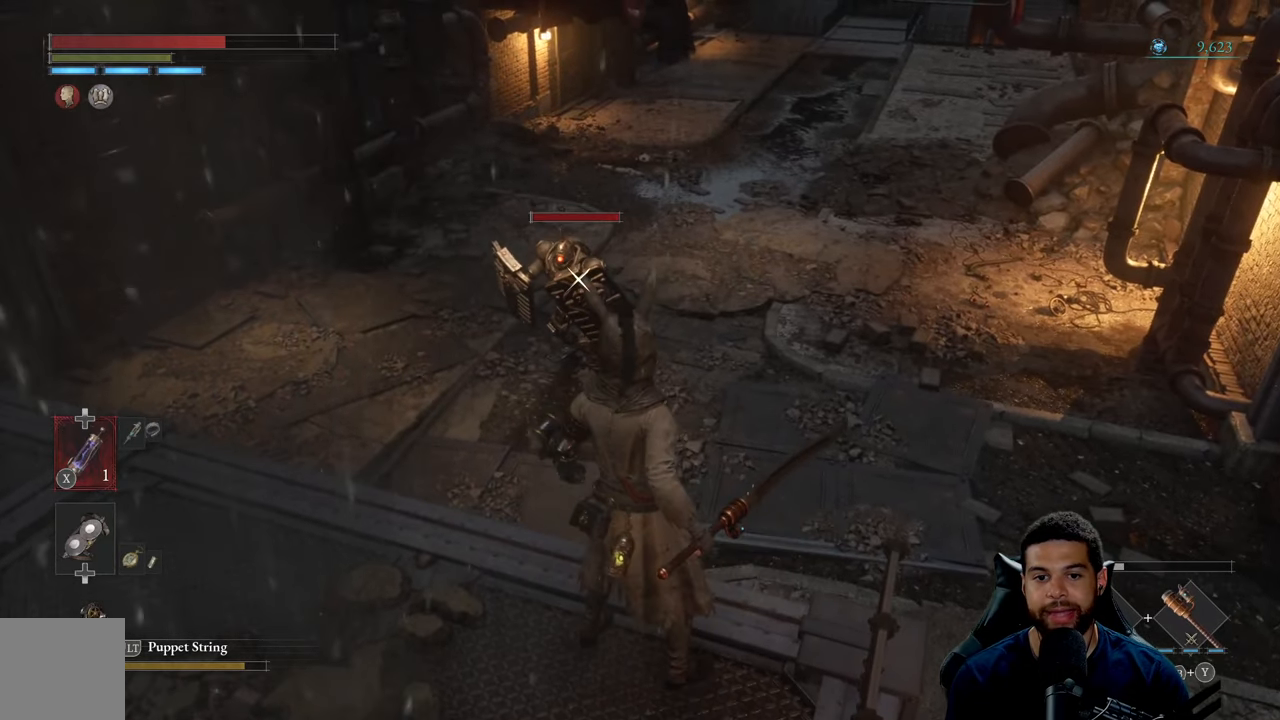
{"buttons": [], "left_stick": "center", "right_stick": "center", "events": []}
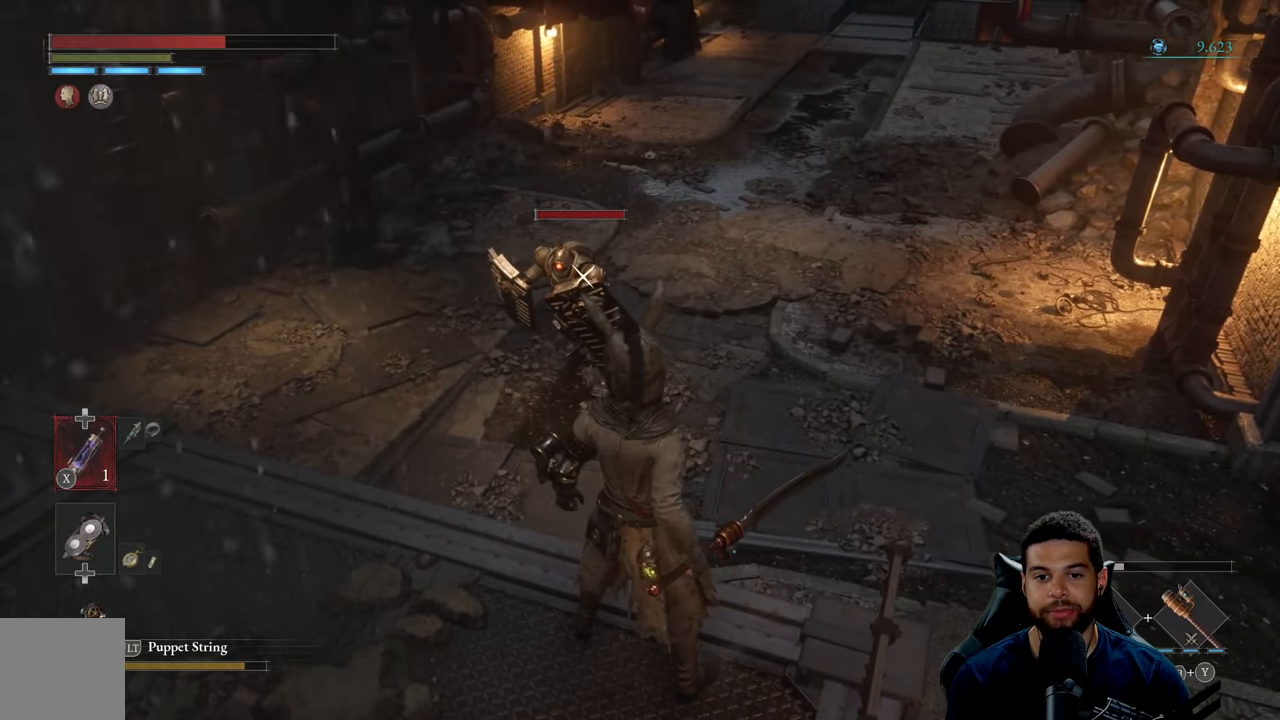
{"buttons": [], "left_stick": "center", "right_stick": "center", "events": [[17, "L2", "down"], [150, "L2", "up"], [234, "right_stick", "down"], [350, "right_stick", "center"]]}
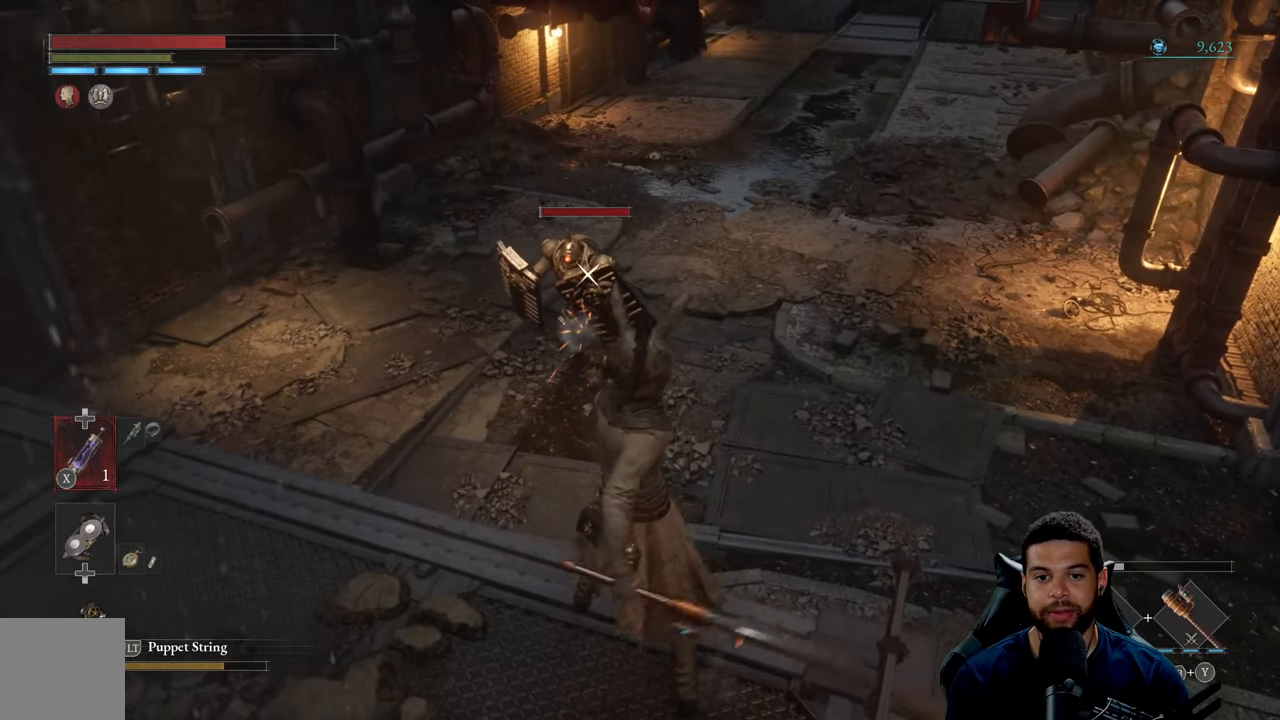
{"buttons": [], "left_stick": "center", "right_stick": "center", "events": []}
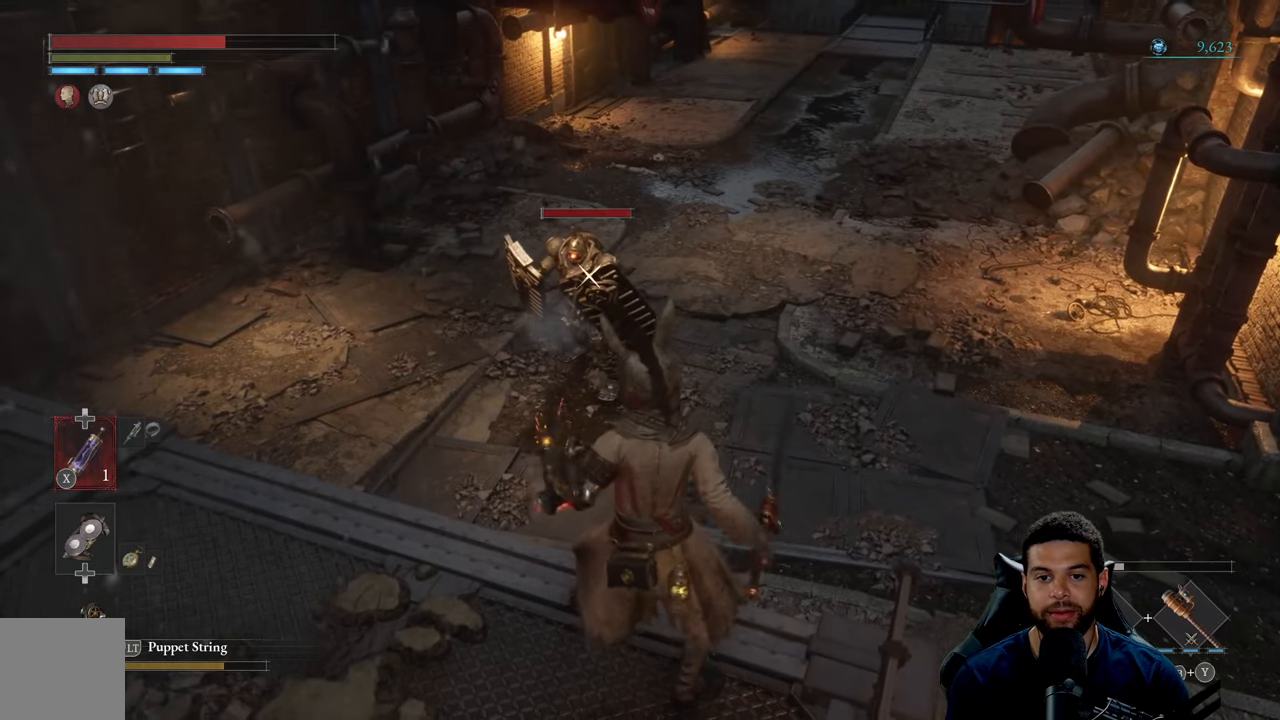
{"buttons": [], "left_stick": "center", "right_stick": "center", "events": []}
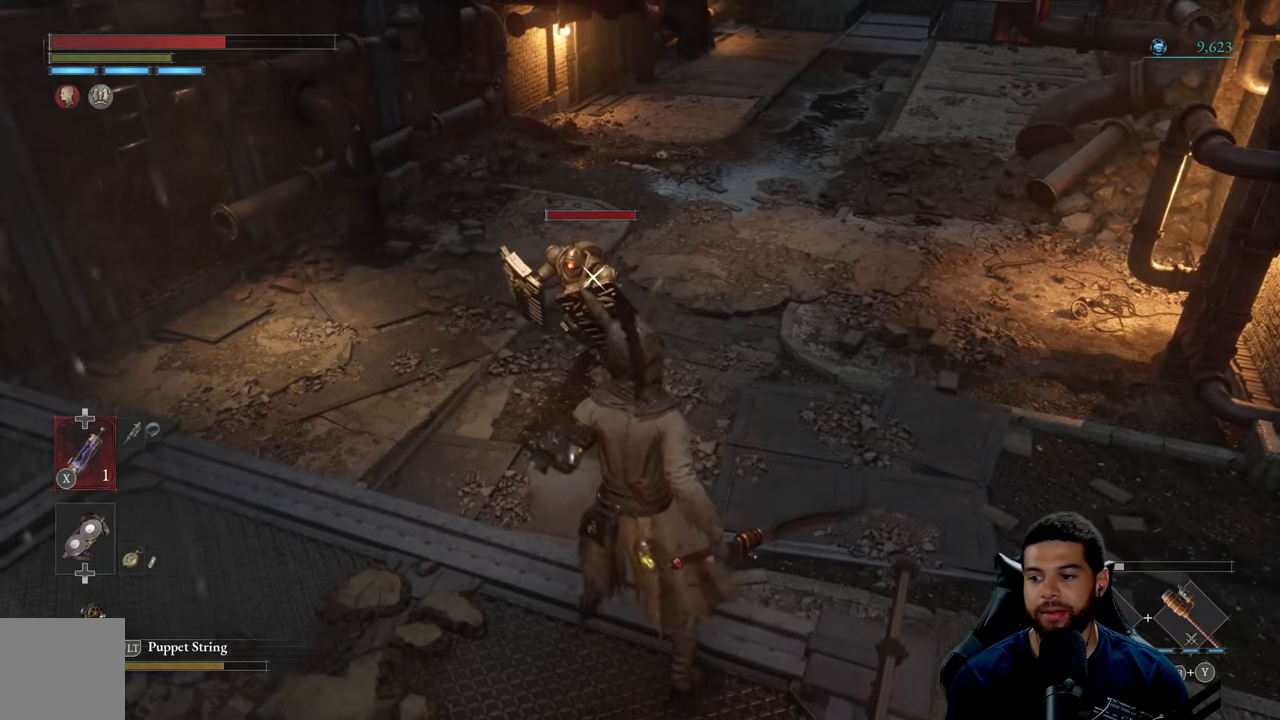
{"buttons": [], "left_stick": "center", "right_stick": "center", "events": []}
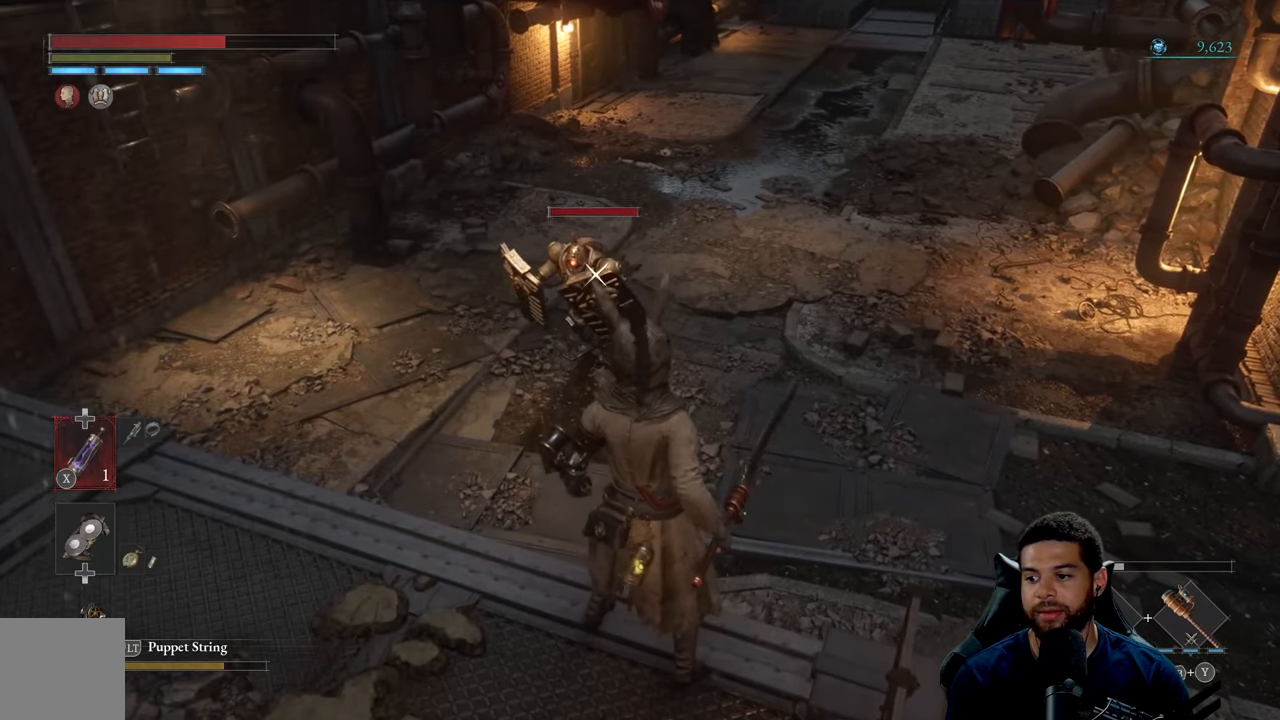
{"buttons": [], "left_stick": "center", "right_stick": "center", "events": [[250, "left_stick", "down"], [466, "left_stick", "center"]]}
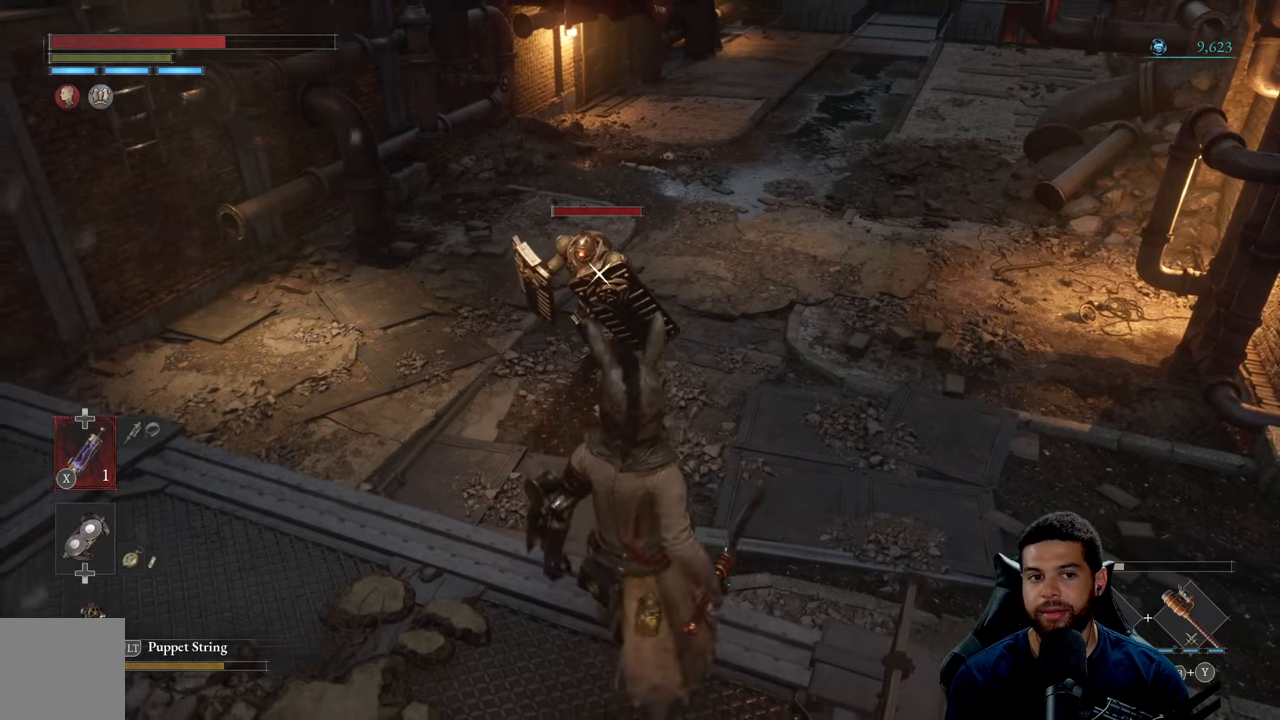
{"buttons": [], "left_stick": "center", "right_stick": "center", "events": []}
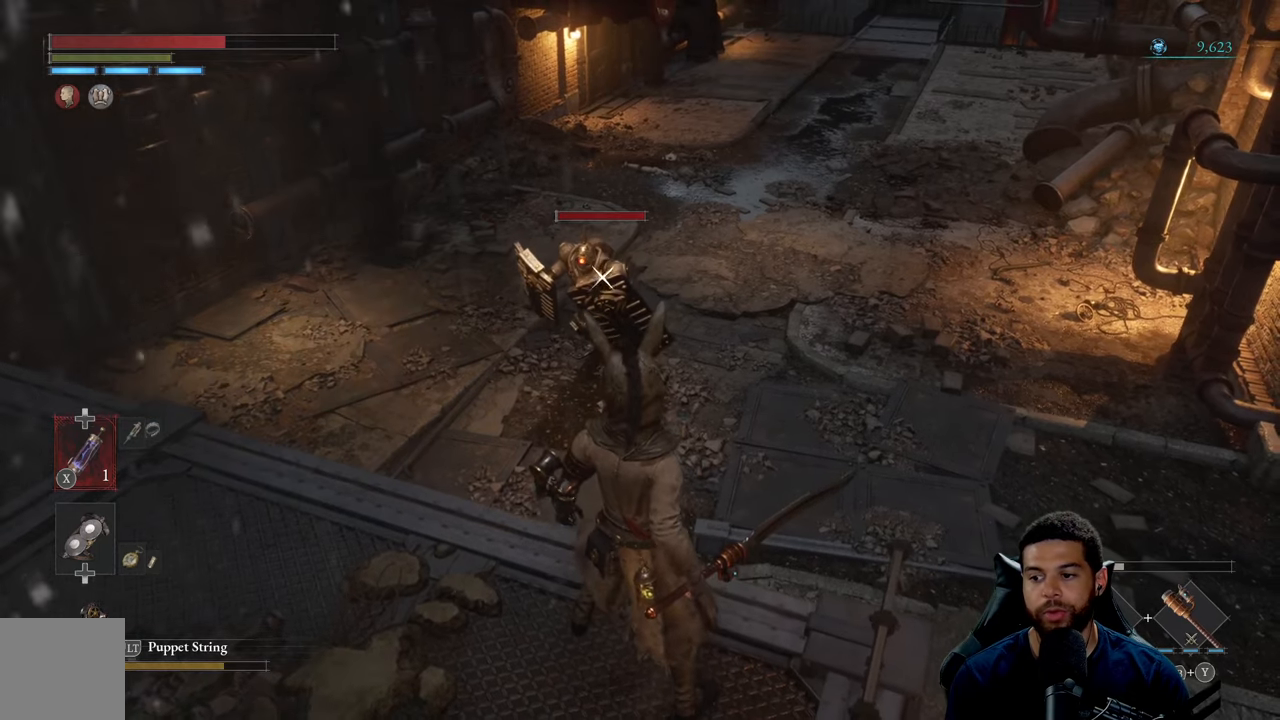
{"buttons": [], "left_stick": "center", "right_stick": "center", "events": []}
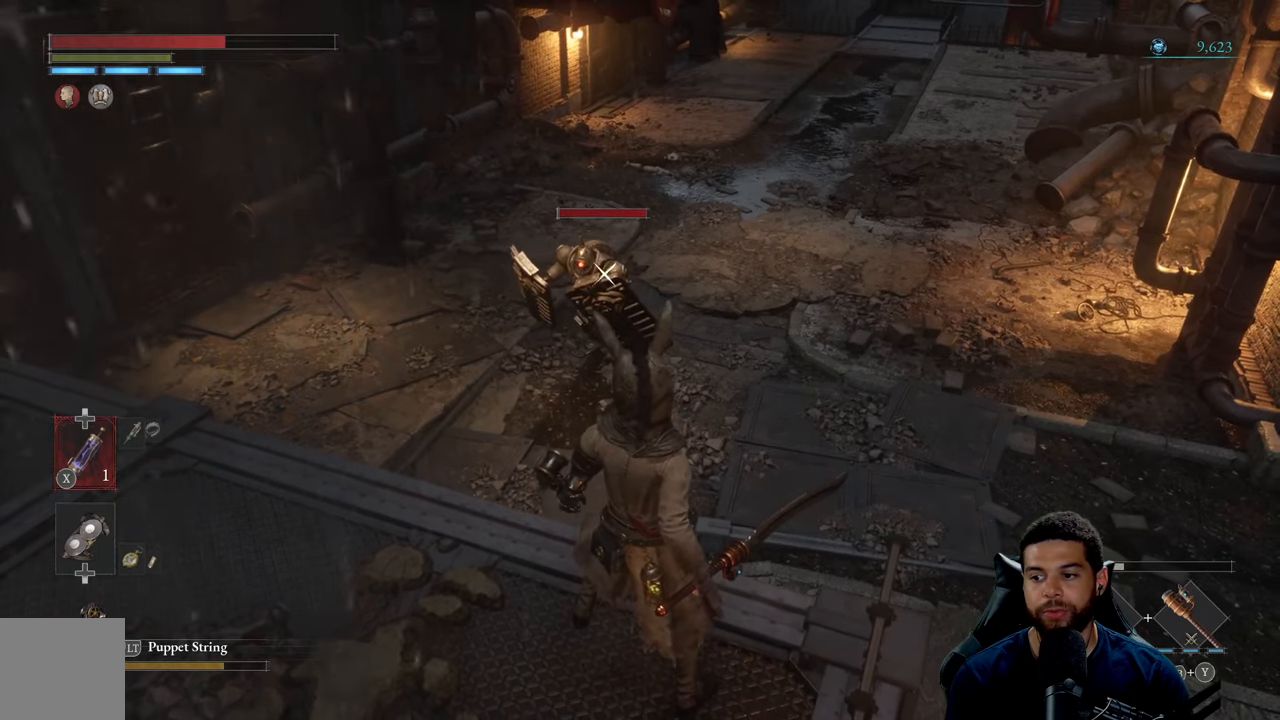
{"buttons": [], "left_stick": "center", "right_stick": "center", "events": []}
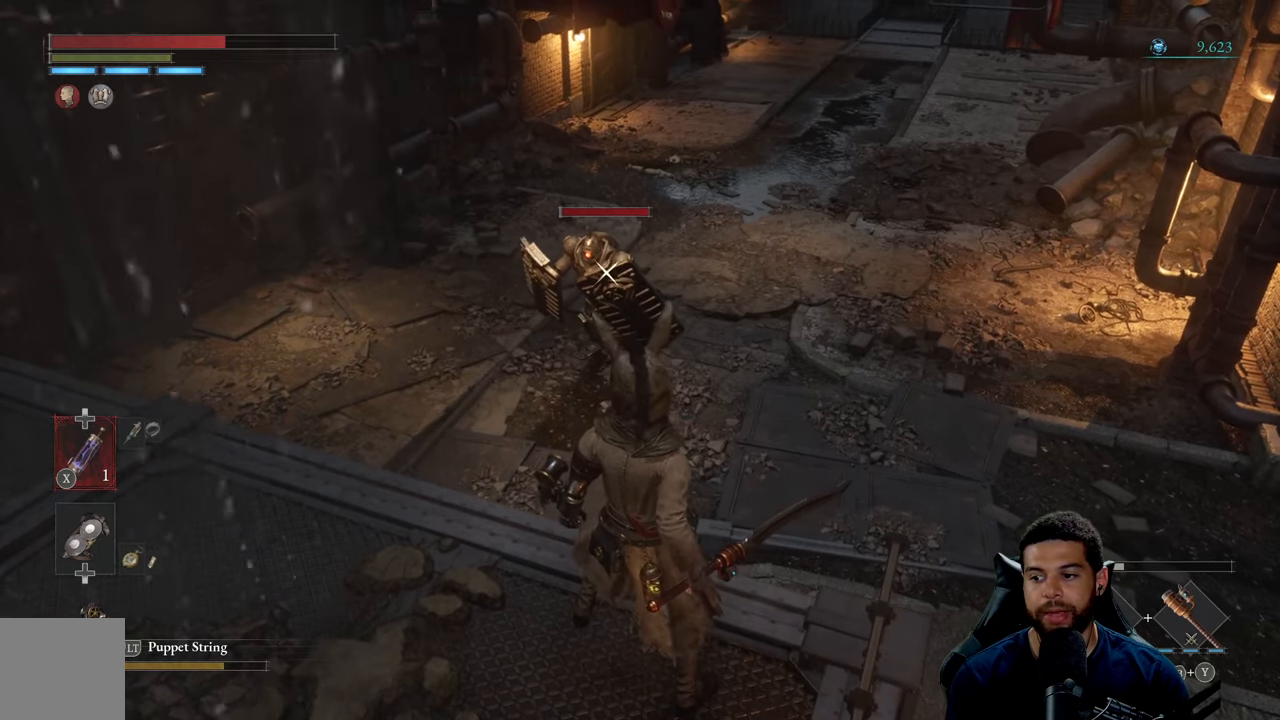
{"buttons": [], "left_stick": "center", "right_stick": "center", "events": []}